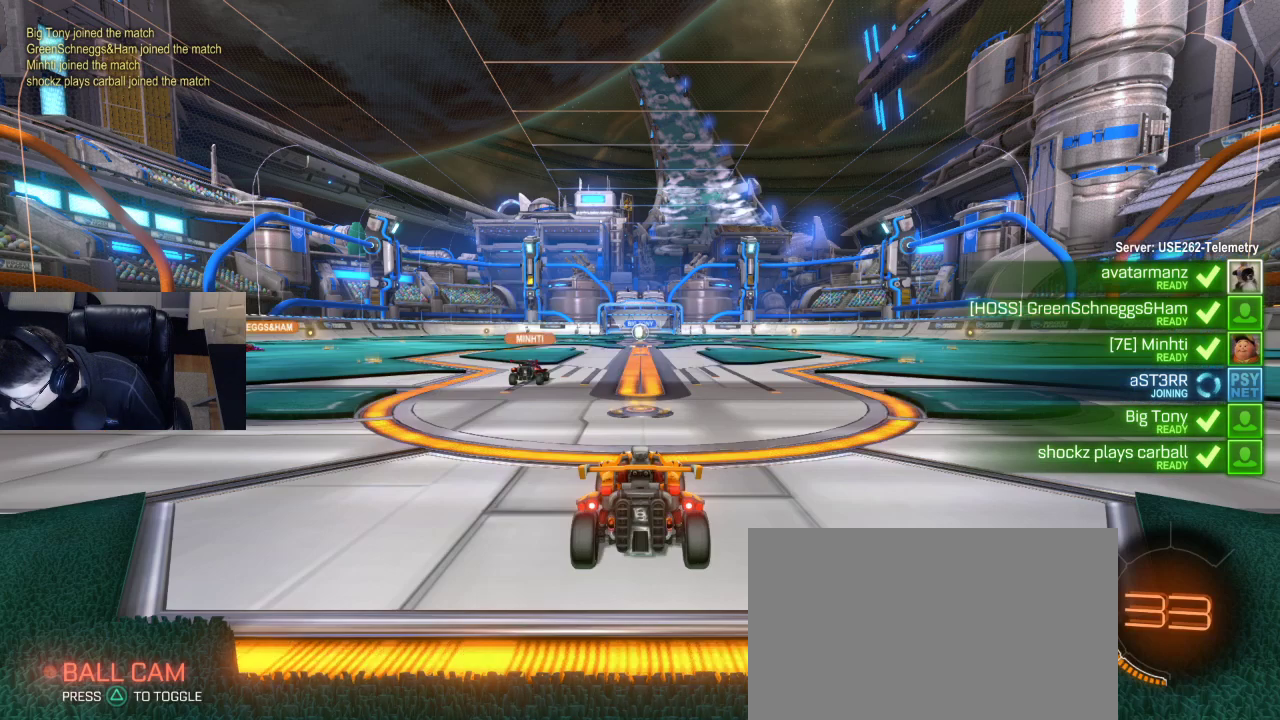
Gameplay with a controller (PlayStation layout); each line is a JSON object with the inputs held at the frame after it. "events" lists button and stick changes between this image and that frame as [ms after this image, input, new state], when the widget could be followed in between.
{"buttons": ["L1"], "left_stick": "center", "right_stick": "center", "events": [[417, "L1", "down"]]}
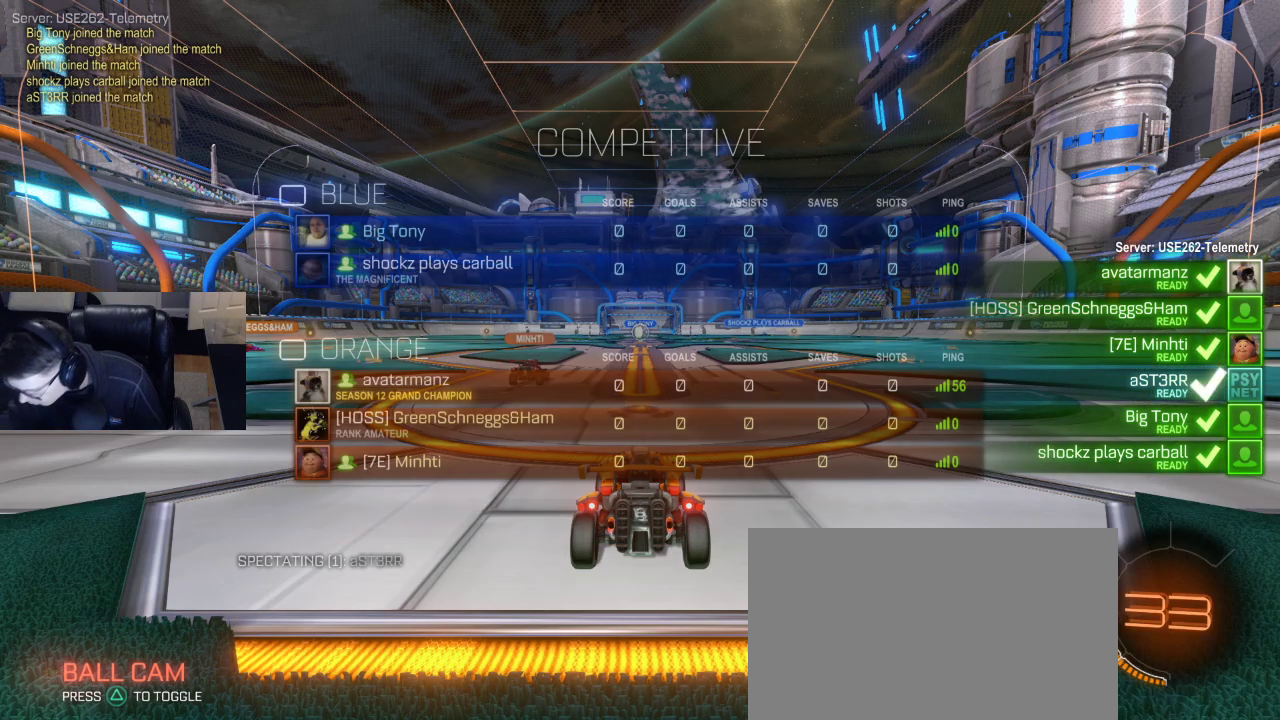
{"buttons": ["L1"], "left_stick": "center", "right_stick": "center", "events": []}
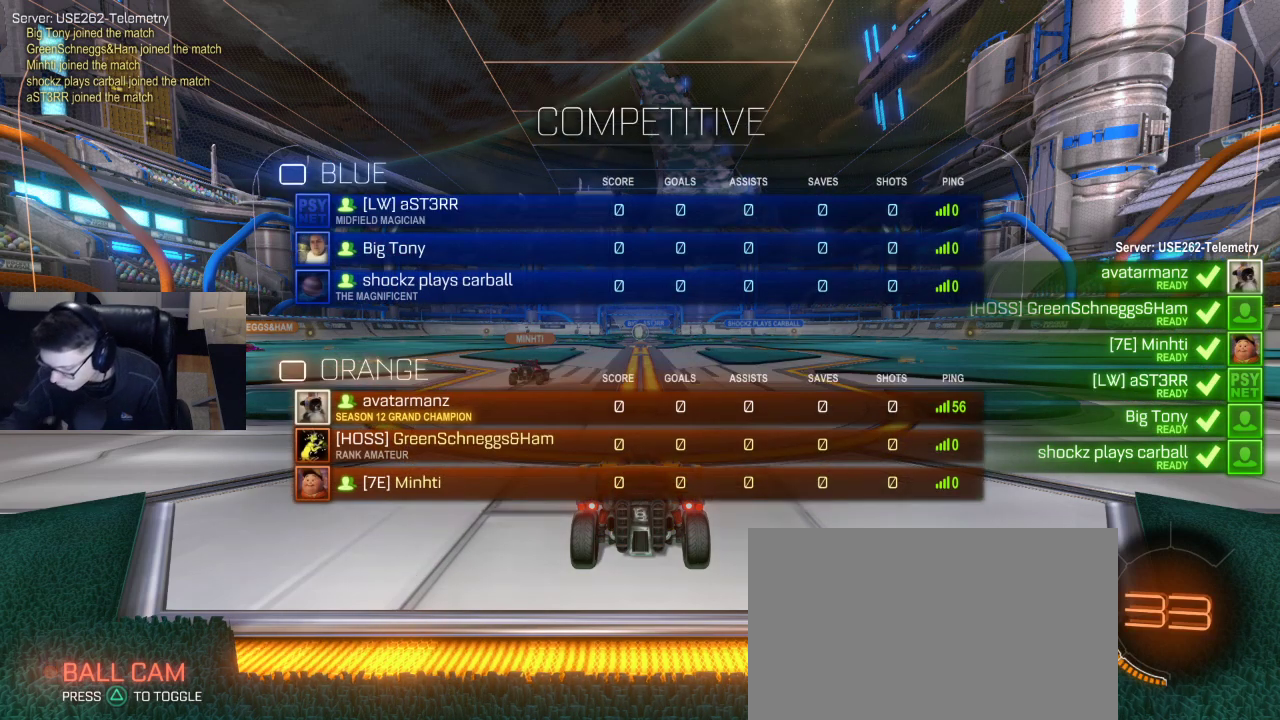
{"buttons": [], "left_stick": "center", "right_stick": "center", "events": [[300, "L1", "up"]]}
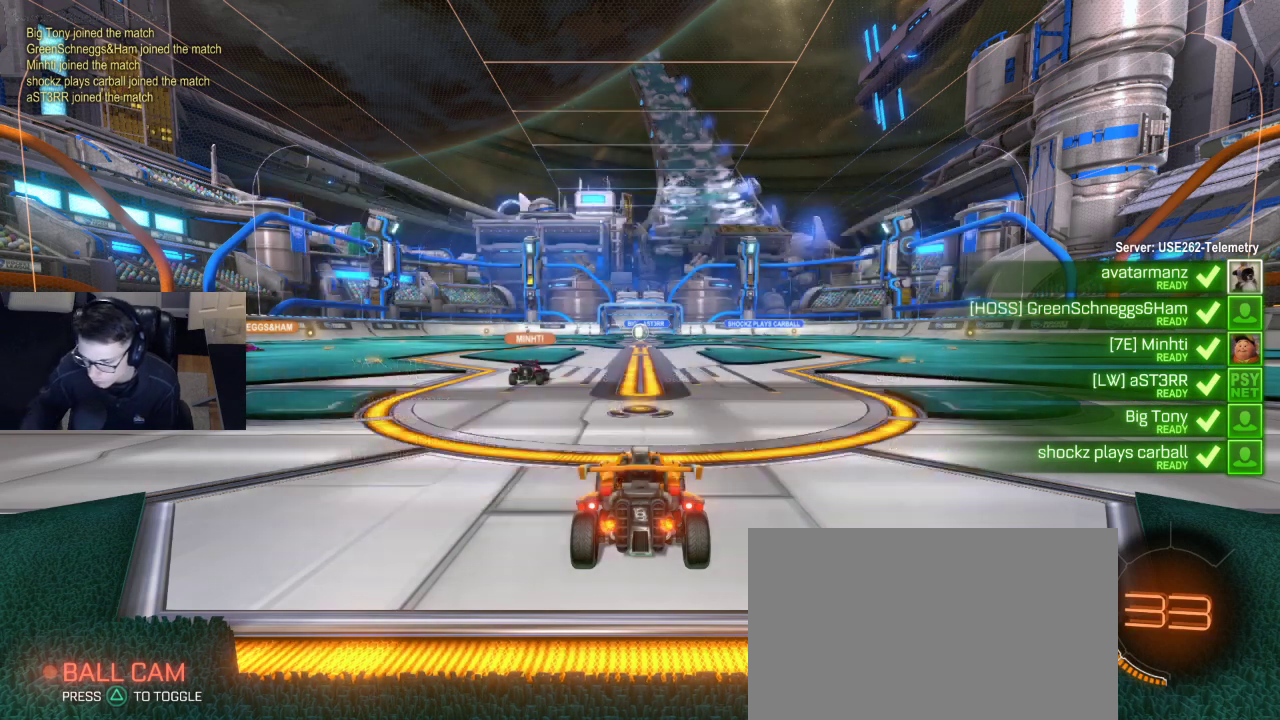
{"buttons": ["L1"], "left_stick": "center", "right_stick": "center", "events": [[17, "L1", "down"]]}
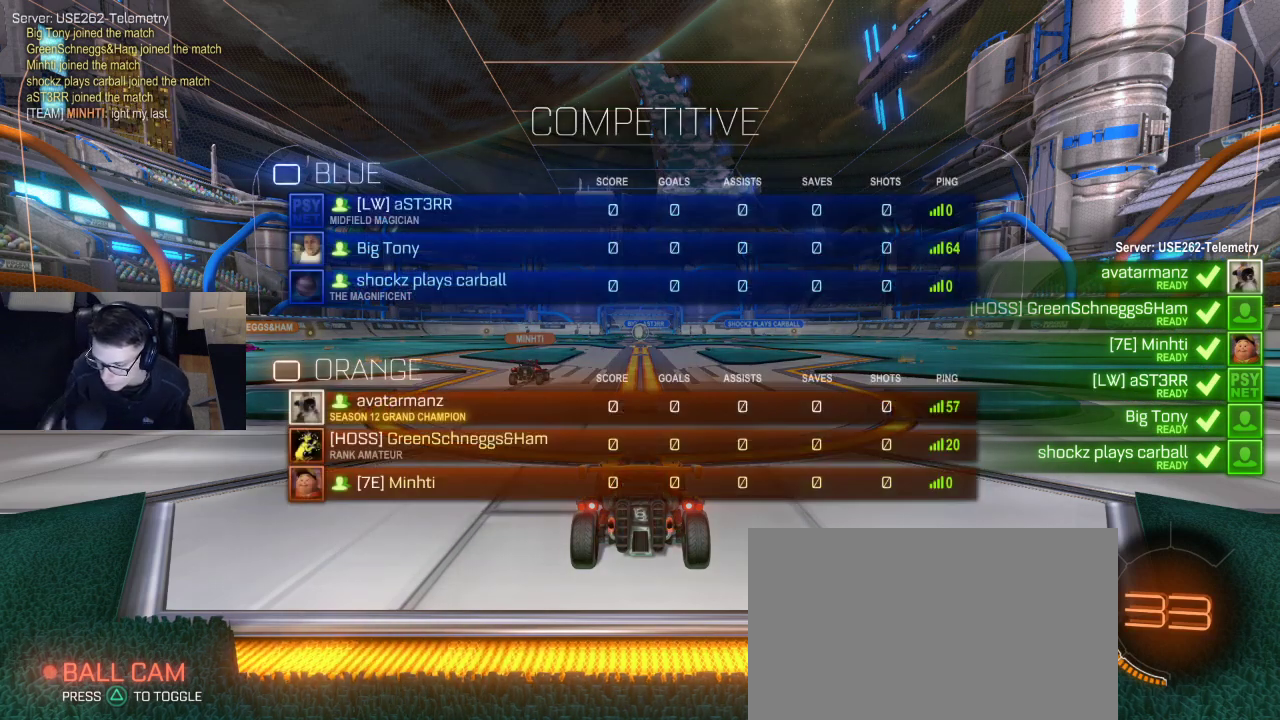
{"buttons": ["L1"], "left_stick": "center", "right_stick": "center", "events": []}
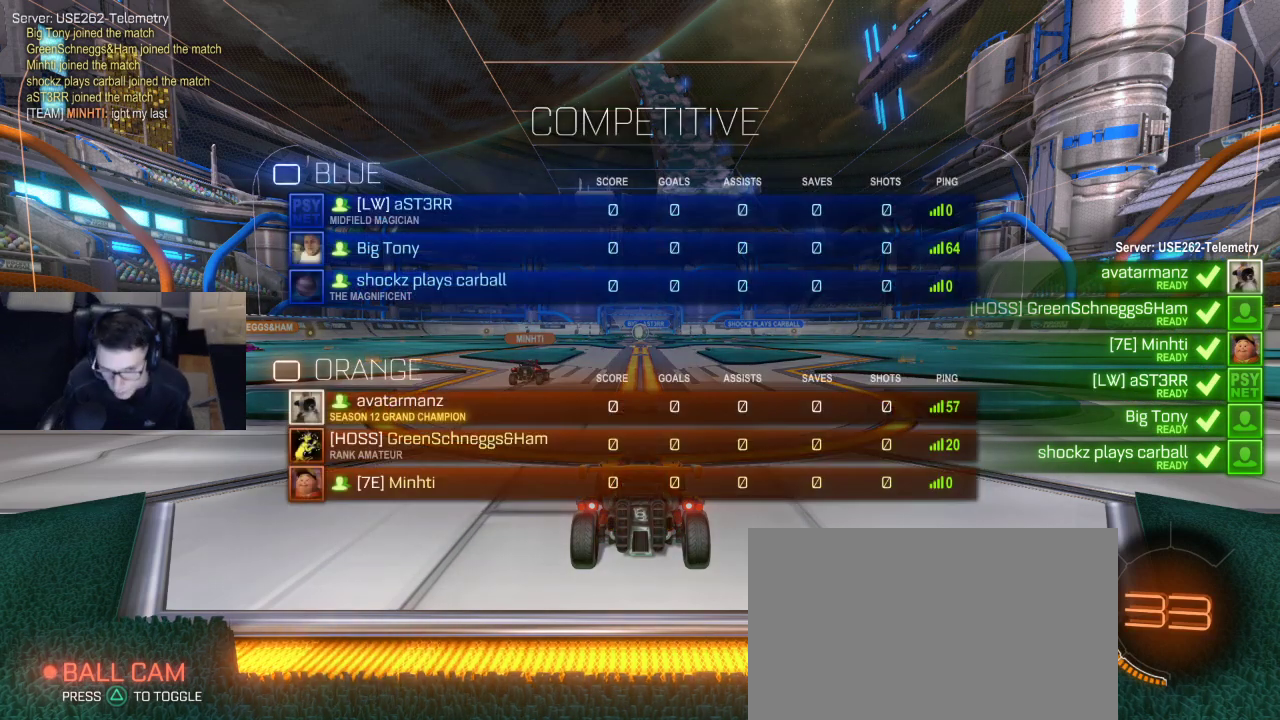
{"buttons": ["L1"], "left_stick": "center", "right_stick": "center", "events": []}
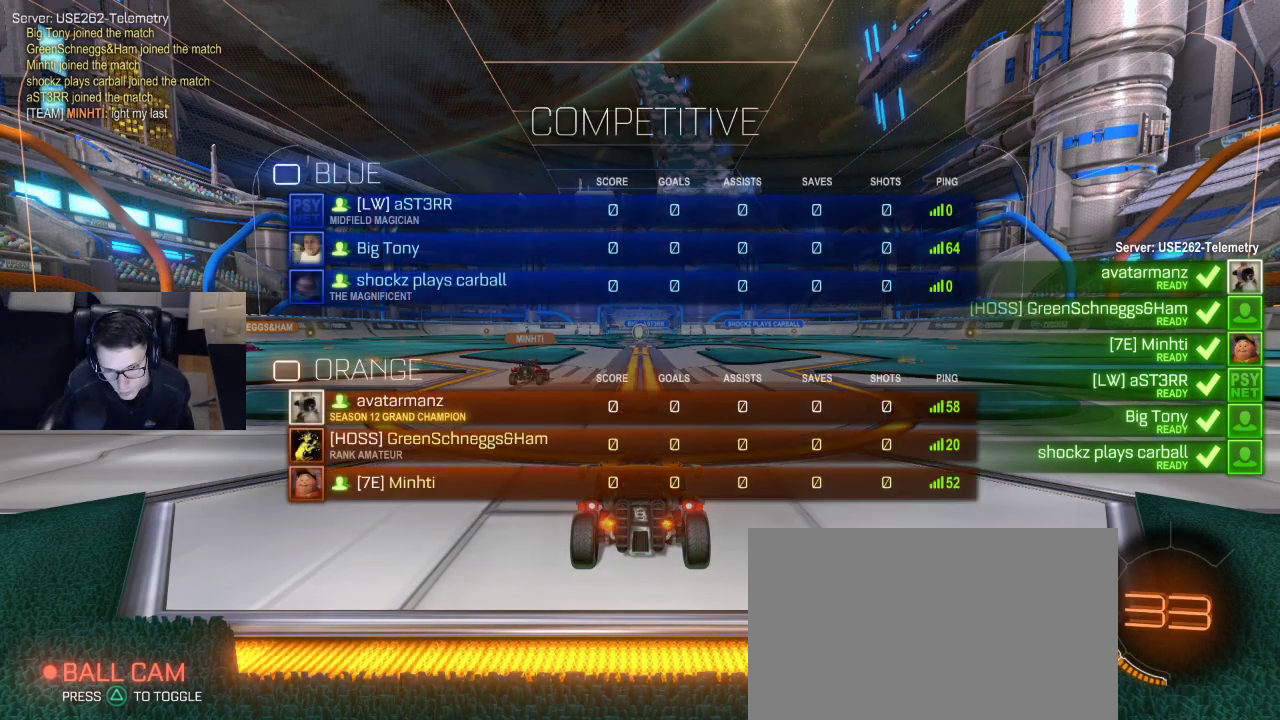
{"buttons": ["L1"], "left_stick": "center", "right_stick": "center", "events": [[83, "L1", "up"], [217, "L1", "down"]]}
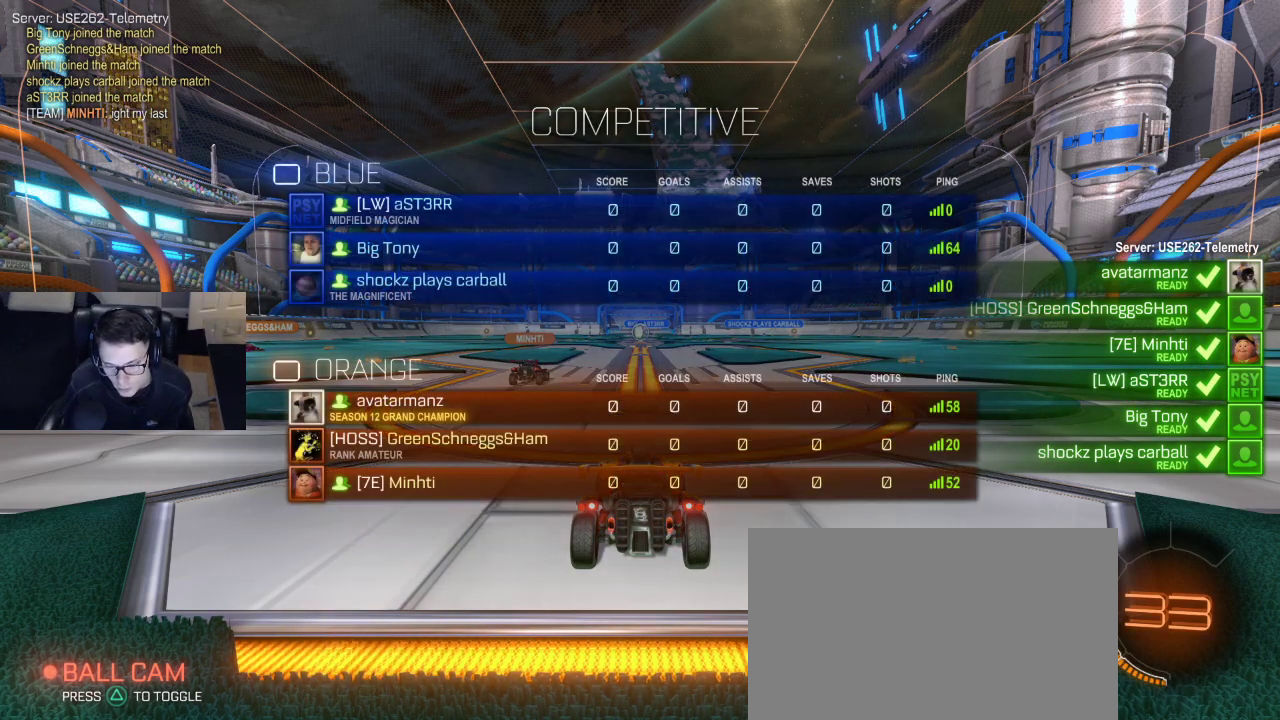
{"buttons": ["L1"], "left_stick": "center", "right_stick": "center", "events": [[383, "L1", "up"], [450, "L1", "down"]]}
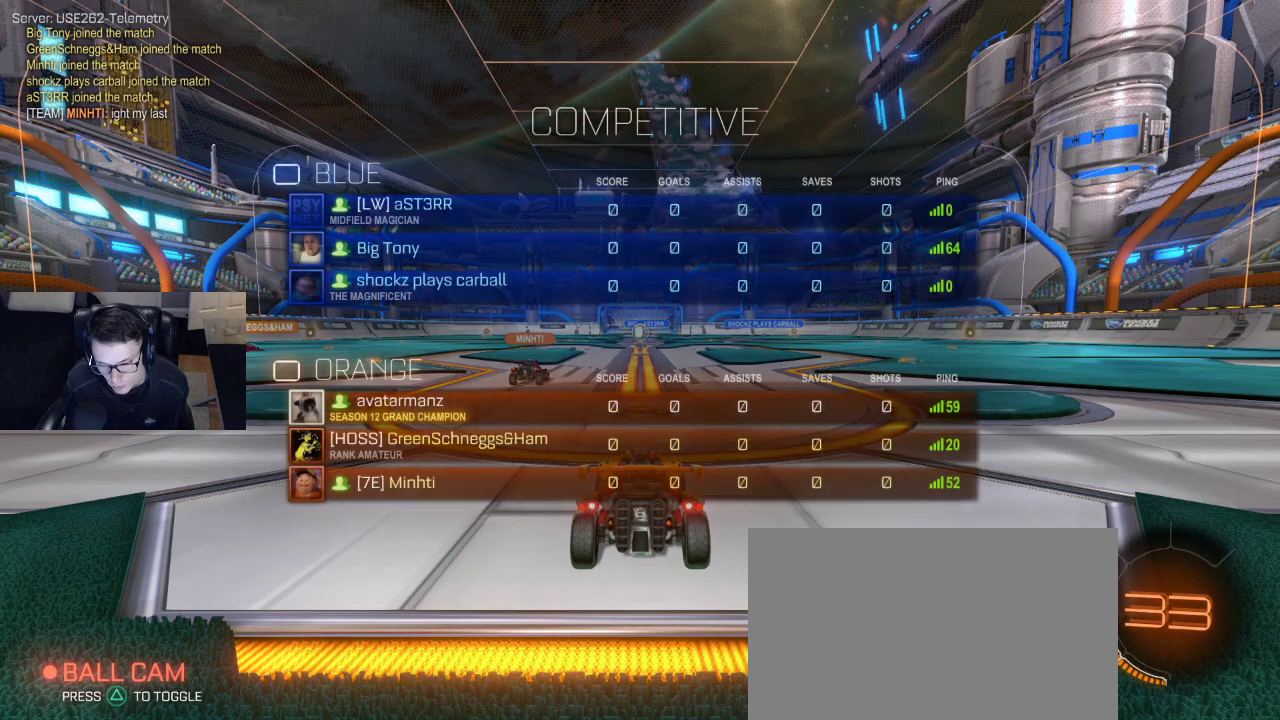
{"buttons": [], "left_stick": "center", "right_stick": "center", "events": [[150, "L1", "up"]]}
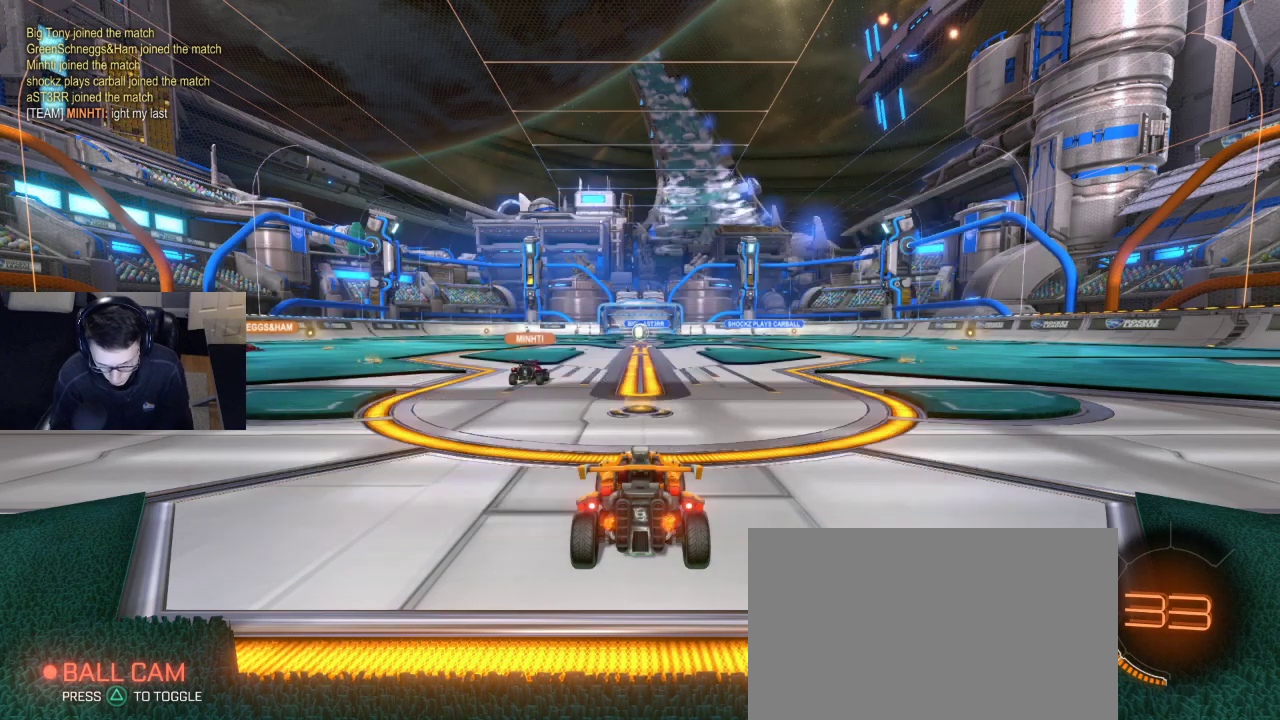
{"buttons": [], "left_stick": "center", "right_stick": "center", "events": []}
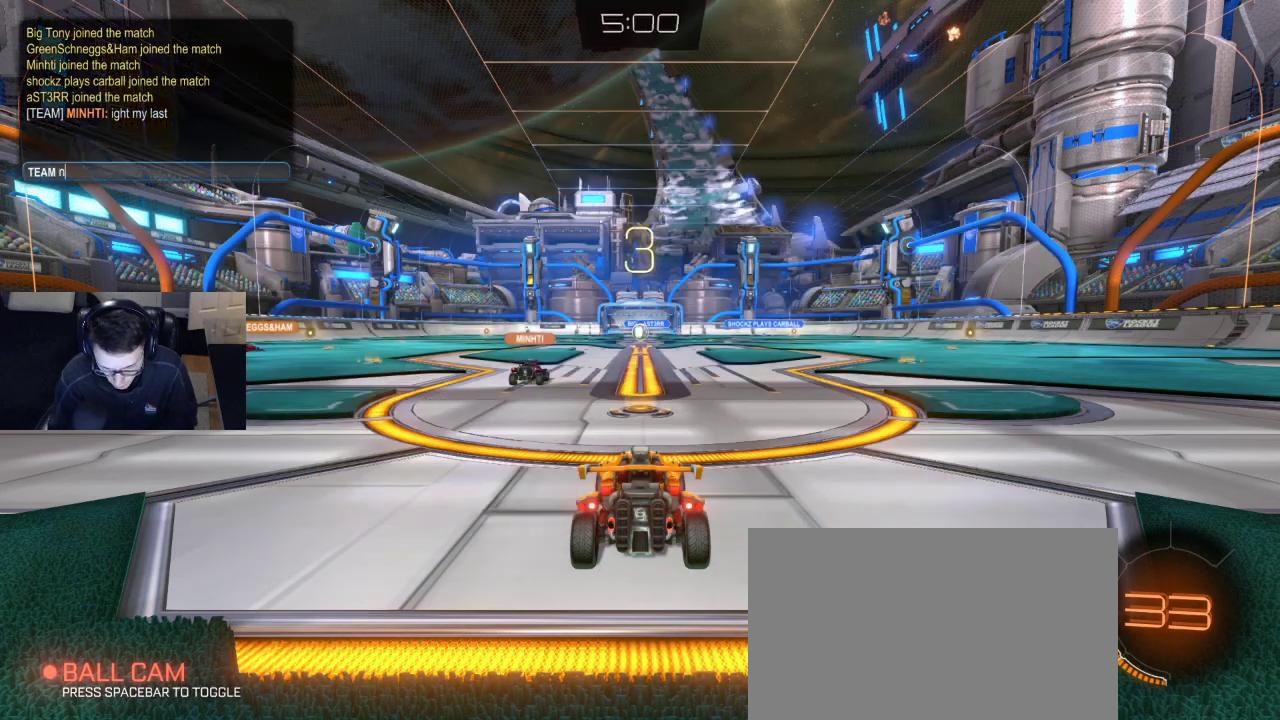
{"buttons": [], "left_stick": "center", "right_stick": "center", "events": []}
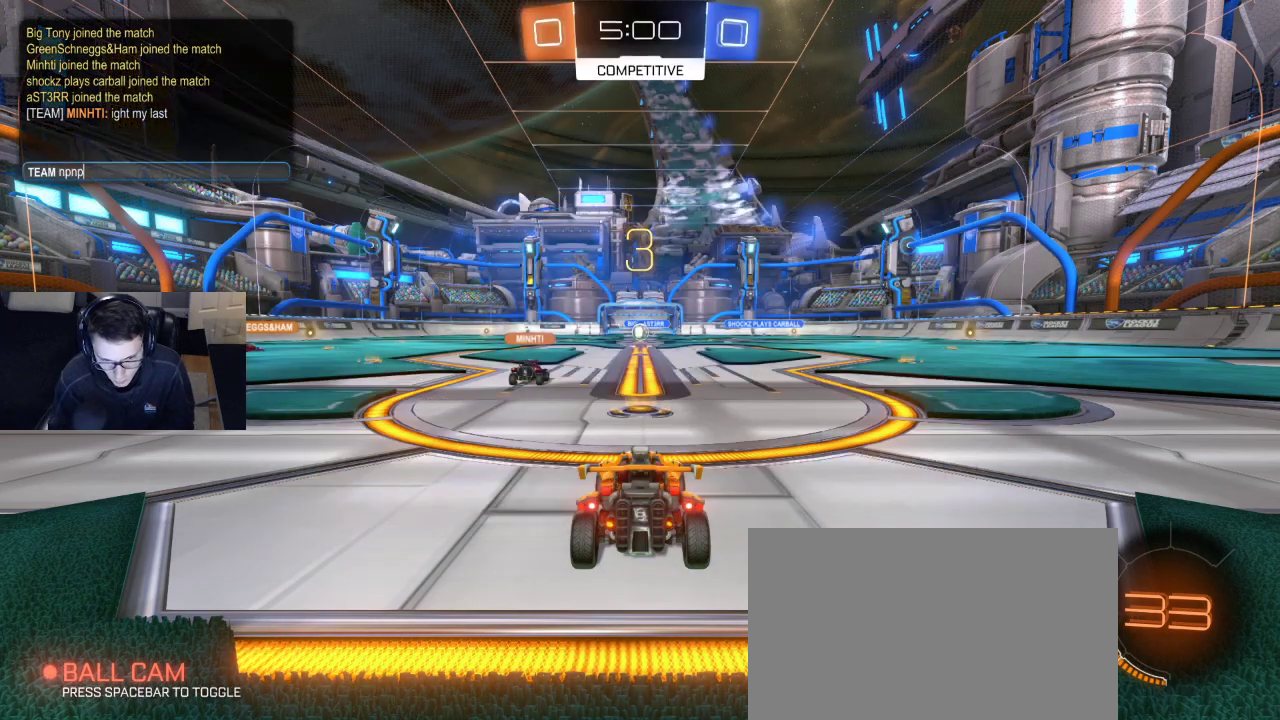
{"buttons": ["L1"], "left_stick": "center", "right_stick": "center", "events": [[250, "L1", "down"]]}
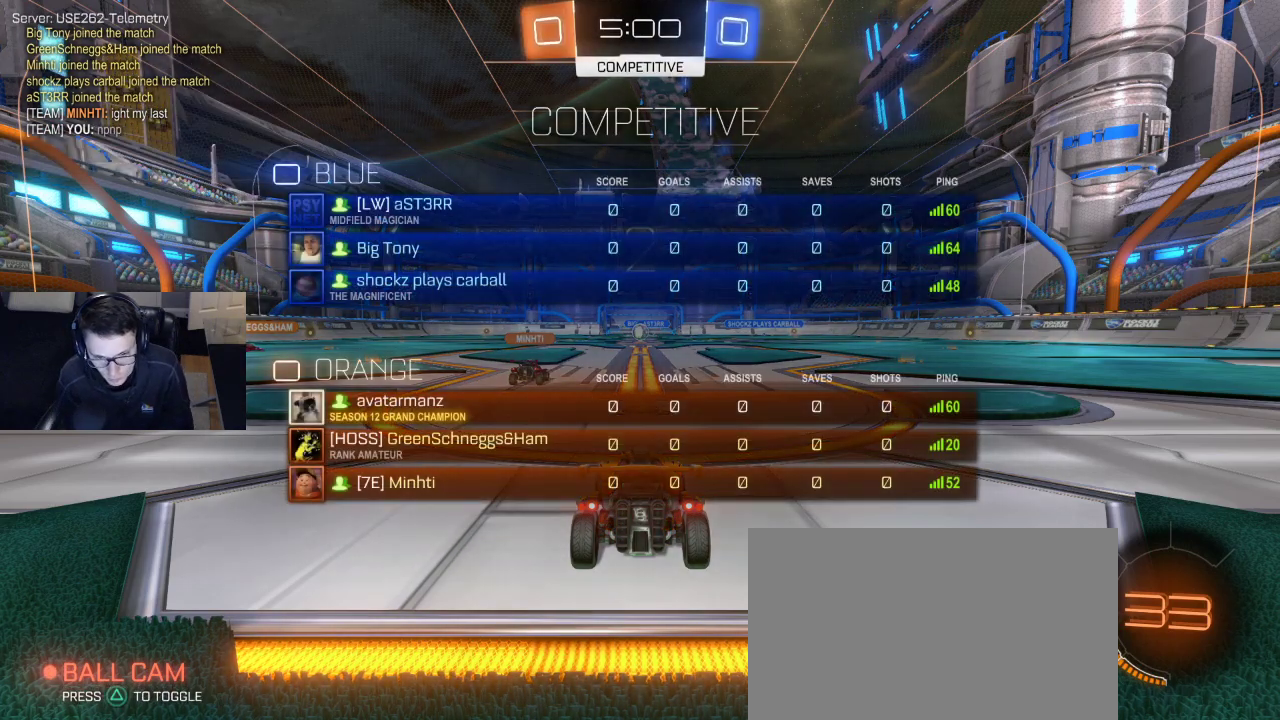
{"buttons": ["L1"], "left_stick": "center", "right_stick": "center", "events": []}
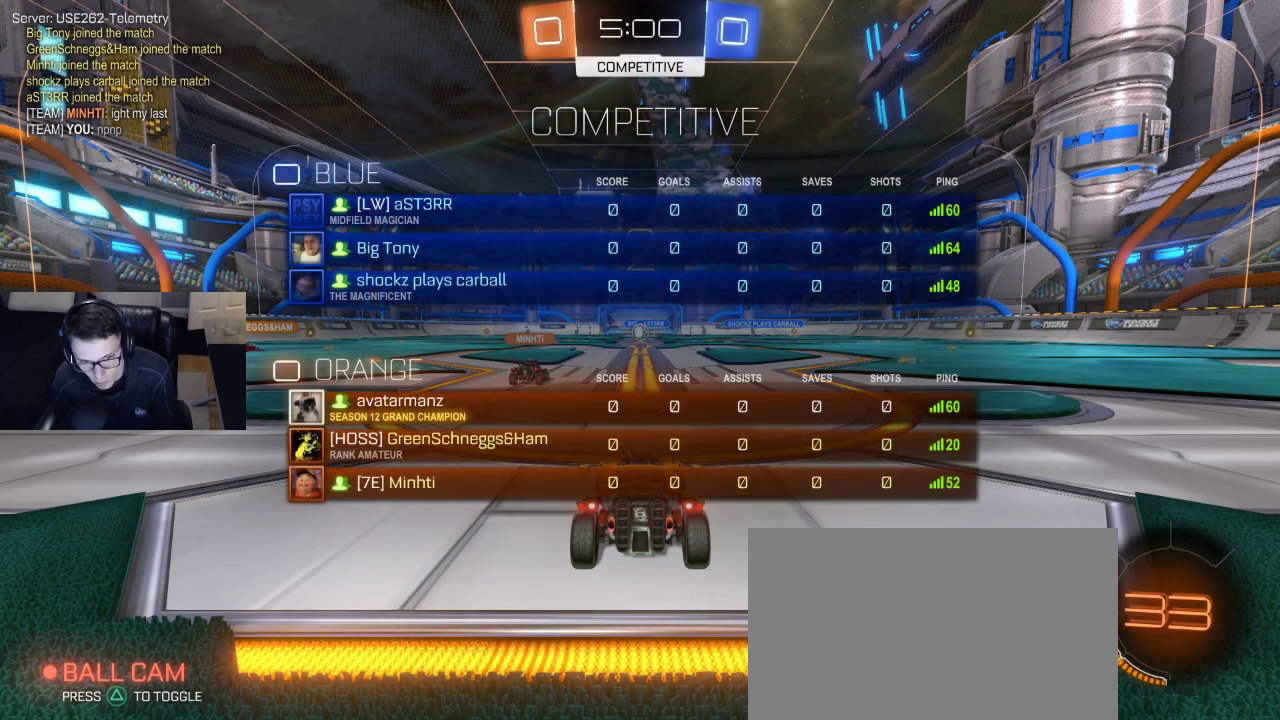
{"buttons": ["L1", "R2"], "left_stick": "center", "right_stick": "center", "events": [[400, "left_stick", "right"], [500, "R2", "down"], [500, "left_stick", "center"]]}
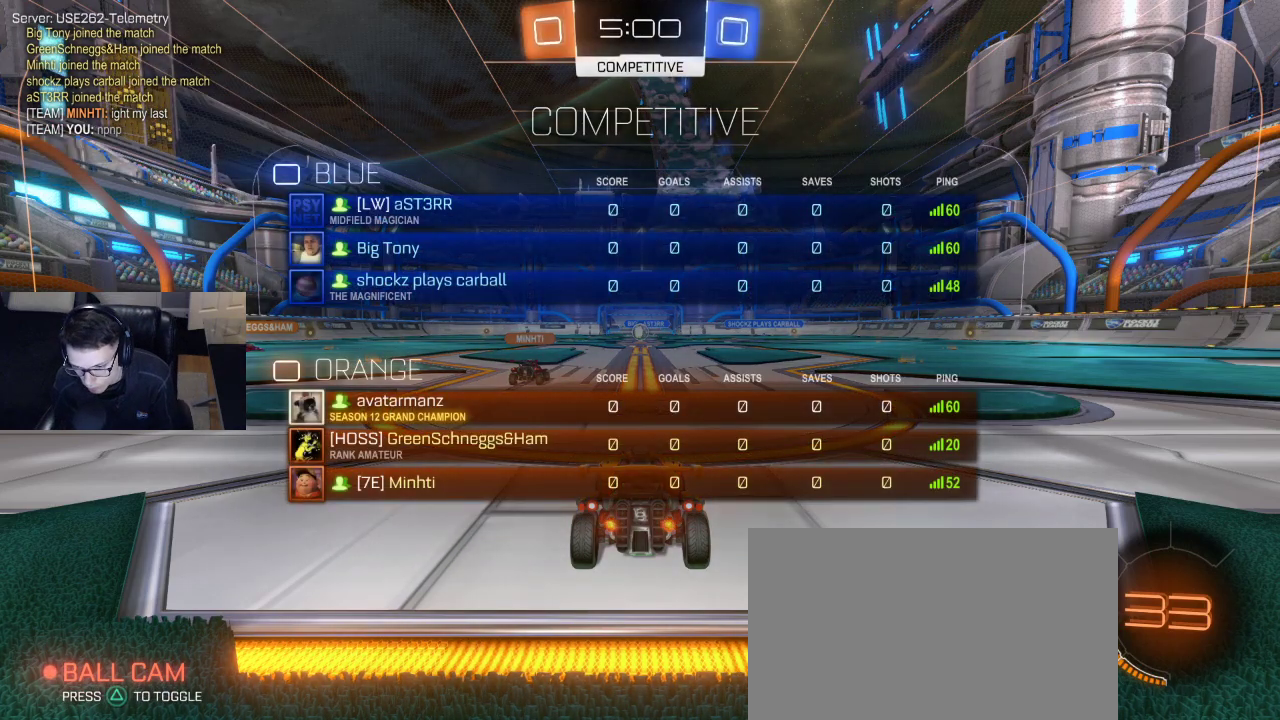
{"buttons": ["L1", "R1", "R2"], "left_stick": "center", "right_stick": "center", "events": [[17, "R1", "down"]]}
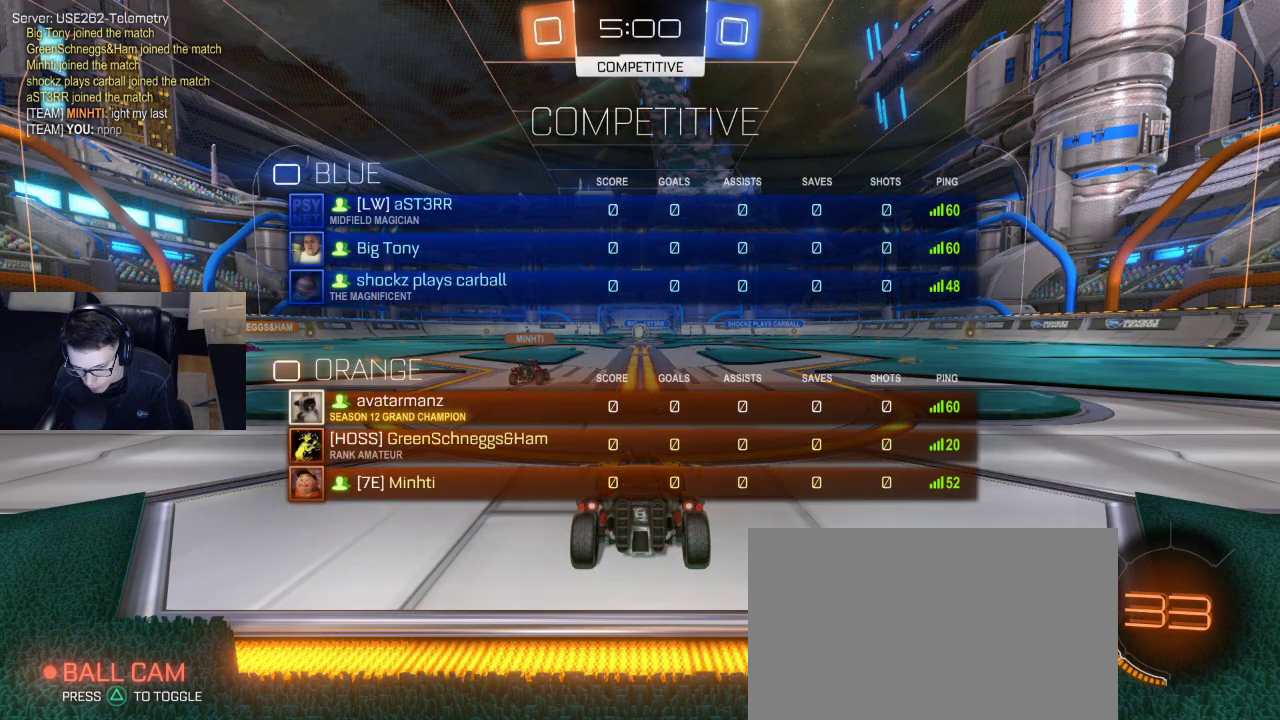
{"buttons": ["R1", "R2"], "left_stick": "right", "right_stick": "center", "events": [[17, "L1", "up"], [117, "L1", "down"], [217, "L1", "up"], [333, "left_stick", "right"]]}
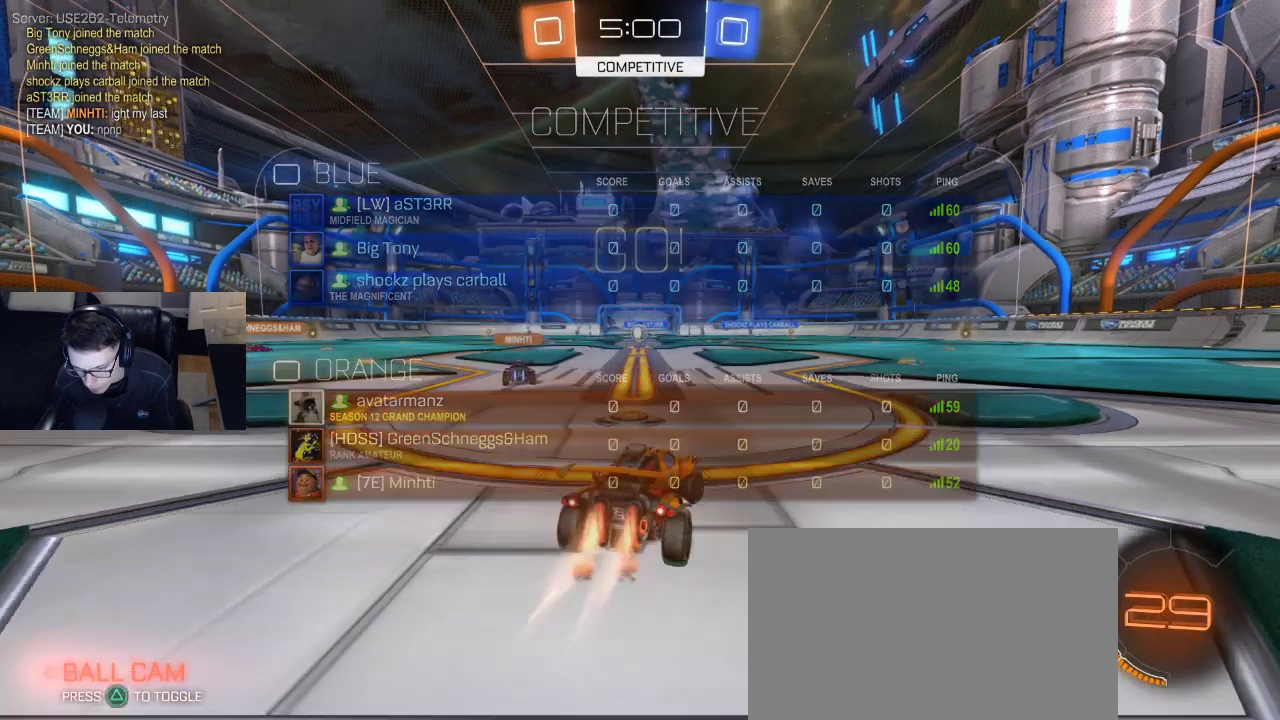
{"buttons": ["CROSS", "R1", "R2"], "left_stick": "up-right", "right_stick": "center", "events": [[450, "CROSS", "down"], [467, "CROSS", "up"], [500, "CROSS", "down"], [500, "left_stick", "up-right"]]}
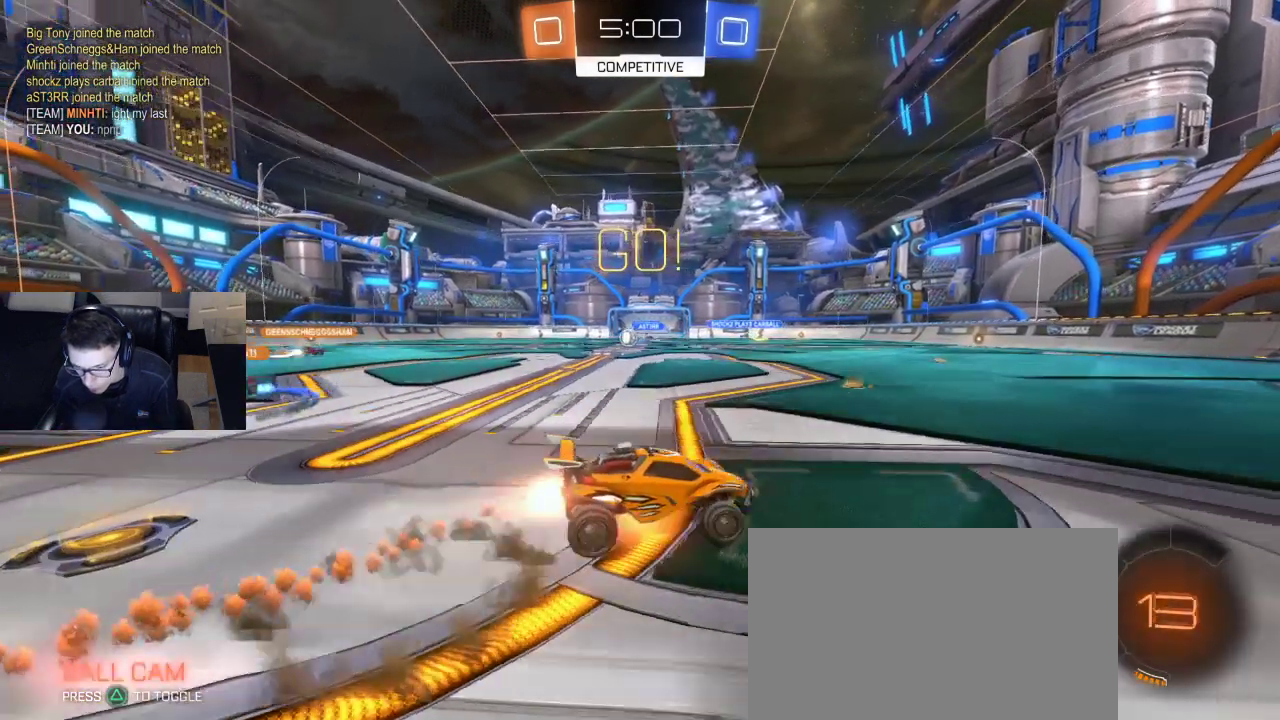
{"buttons": ["SQUARE", "R1", "R2"], "left_stick": "right", "right_stick": "center", "events": [[100, "left_stick", "center"], [117, "CROSS", "up"], [183, "TRIANGLE", "down"], [267, "TRIANGLE", "up"], [367, "left_stick", "right"], [433, "SQUARE", "down"]]}
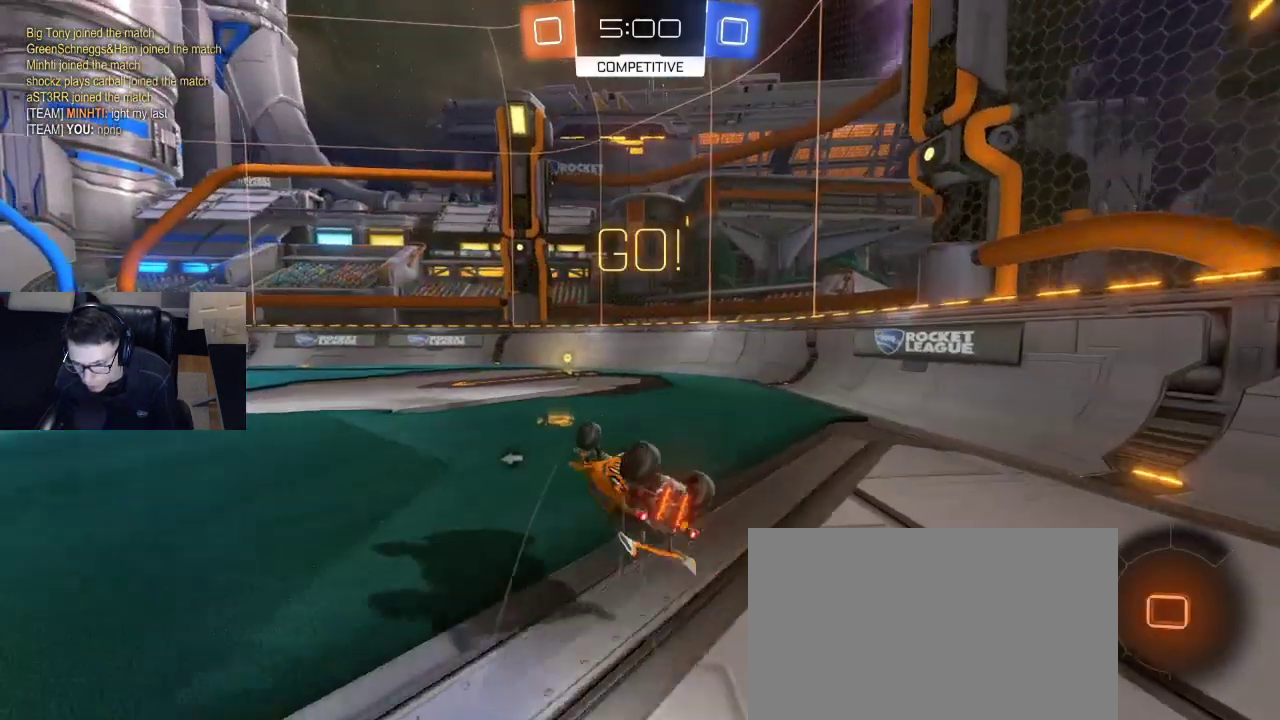
{"buttons": ["R2"], "left_stick": "center", "right_stick": "center", "events": [[217, "SQUARE", "up"], [300, "TRIANGLE", "down"], [300, "left_stick", "center"], [400, "TRIANGLE", "up"], [467, "R1", "up"]]}
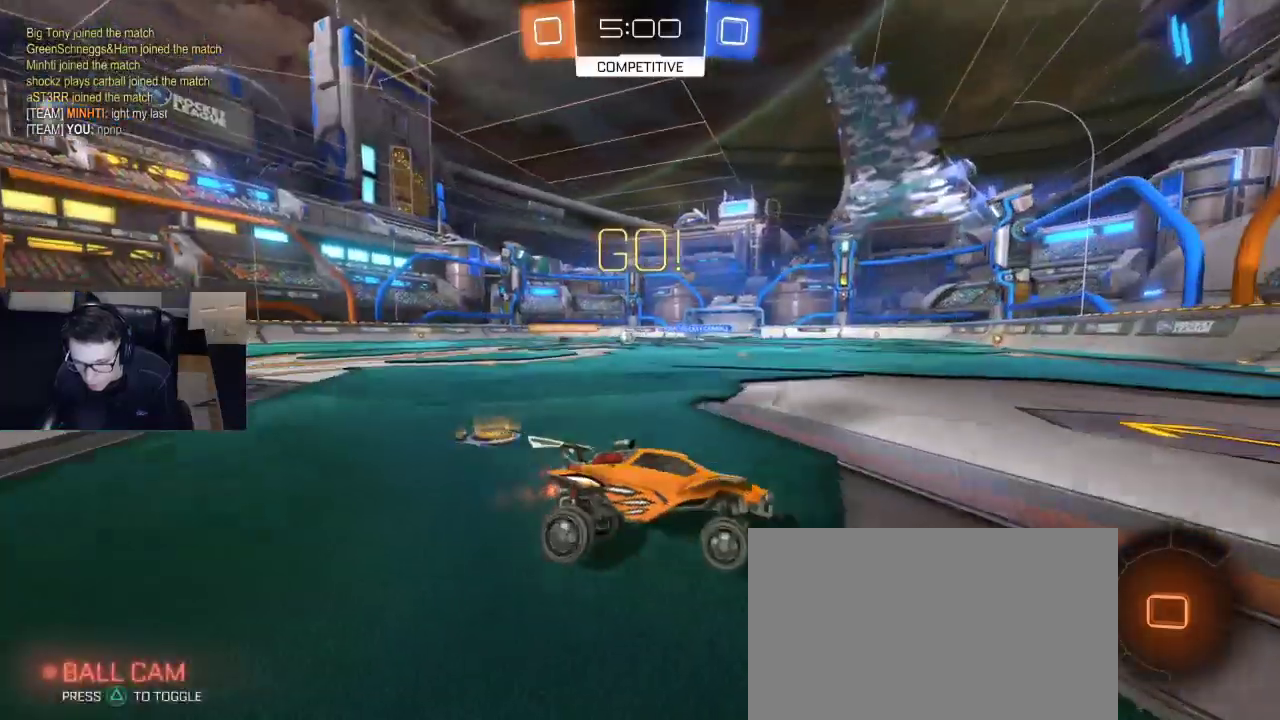
{"buttons": ["R2"], "left_stick": "left", "right_stick": "center", "events": [[133, "left_stick", "left"], [150, "SQUARE", "down"], [233, "SQUARE", "up"], [317, "SQUARE", "down"], [367, "SQUARE", "up"]]}
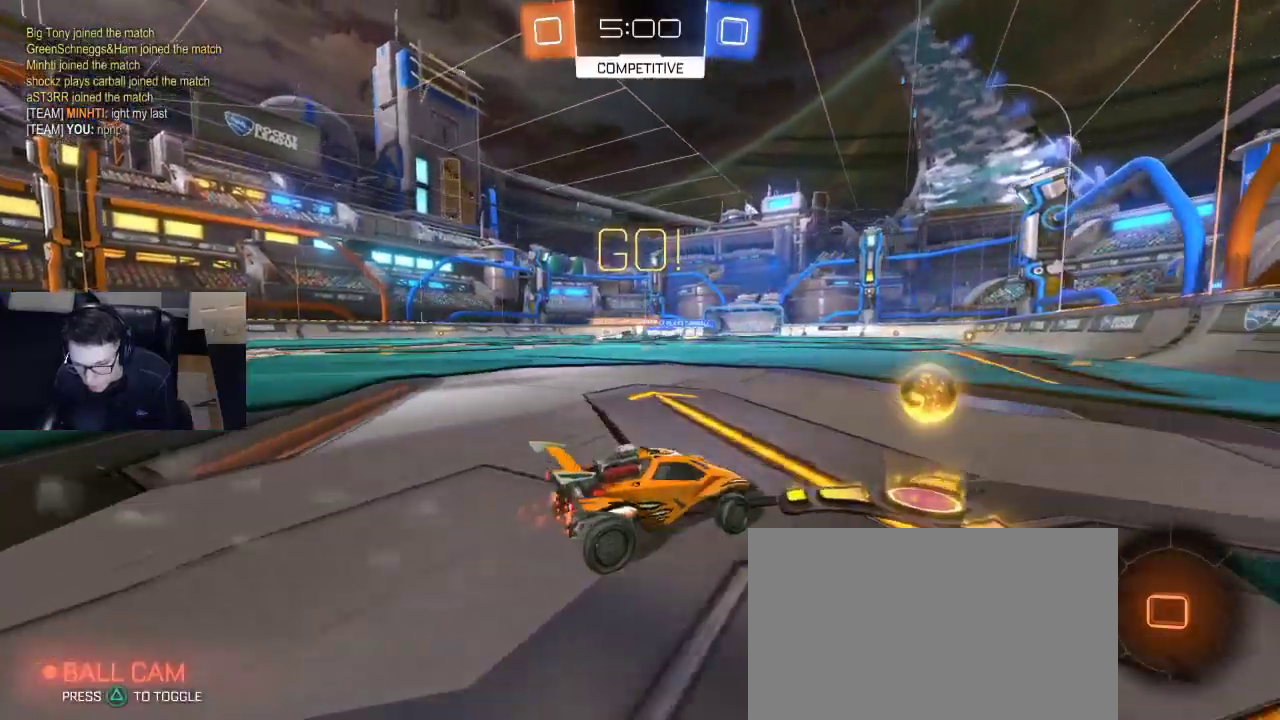
{"buttons": ["R1", "R2"], "left_stick": "left", "right_stick": "center", "events": [[100, "left_stick", "center"], [233, "left_stick", "left"], [333, "R1", "down"]]}
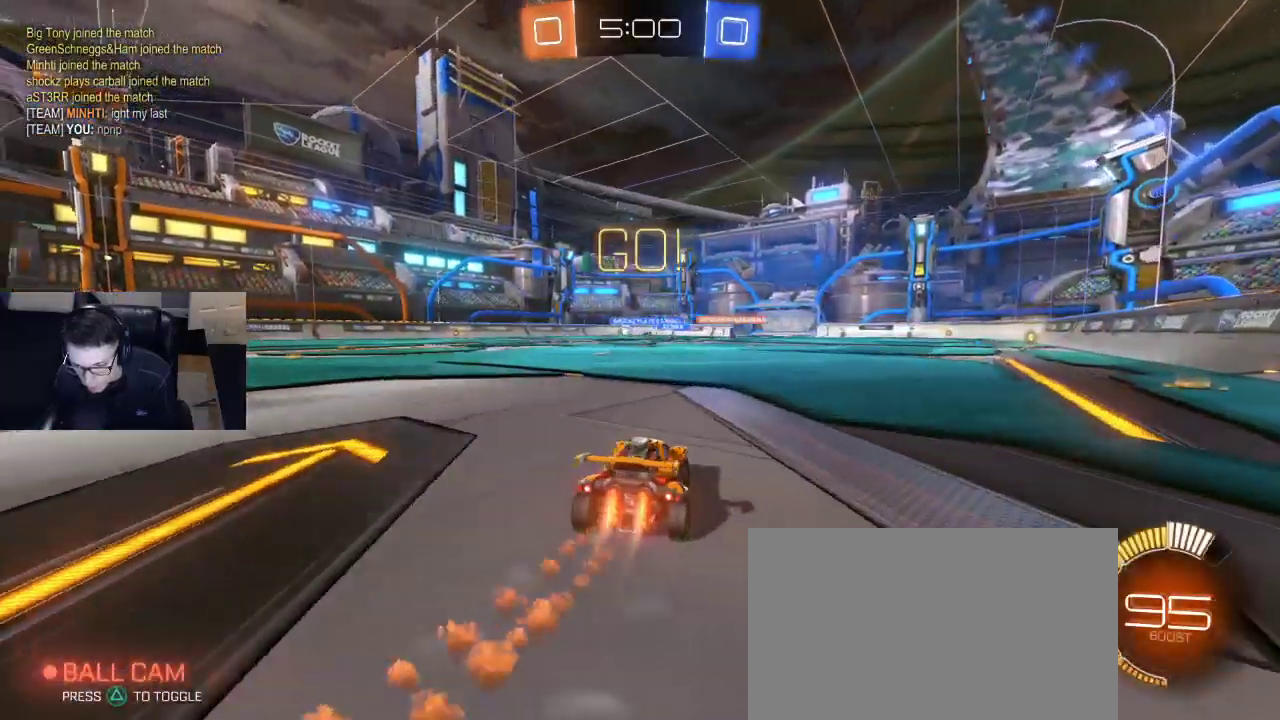
{"buttons": ["R2"], "left_stick": "left", "right_stick": "center", "events": [[67, "R1", "up"]]}
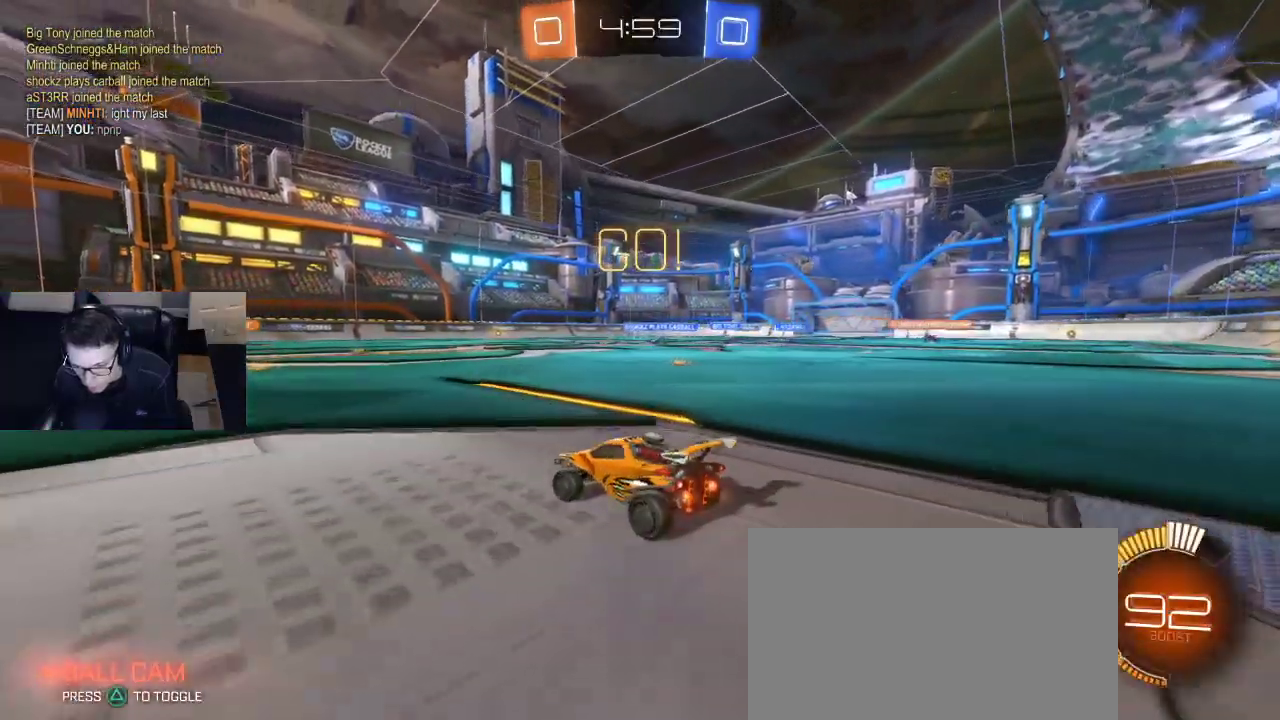
{"buttons": ["R2"], "left_stick": "center", "right_stick": "center", "events": [[33, "left_stick", "center"], [167, "CROSS", "down"], [217, "CROSS", "up"], [217, "left_stick", "up-right"], [250, "CROSS", "down"], [317, "CROSS", "up"], [417, "left_stick", "center"]]}
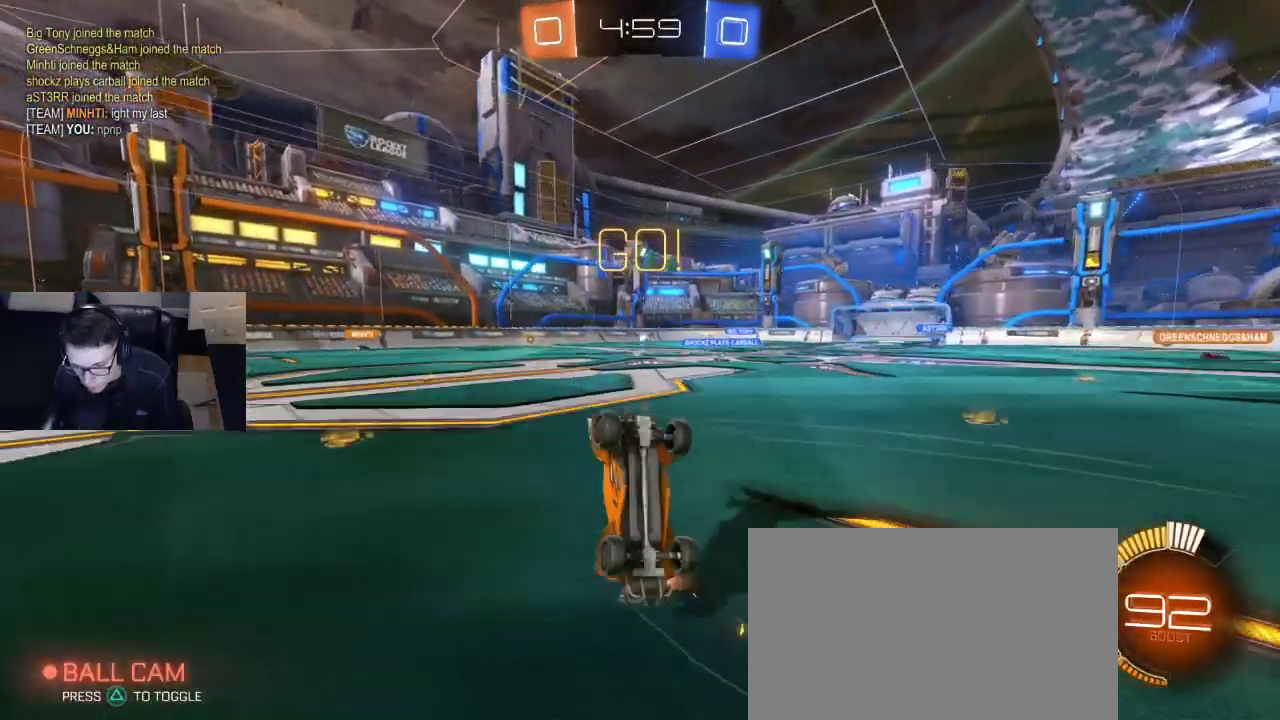
{"buttons": ["R2"], "left_stick": "up-right", "right_stick": "center", "events": [[200, "SQUARE", "down"], [200, "left_stick", "right"], [333, "SQUARE", "up"], [333, "left_stick", "up-right"]]}